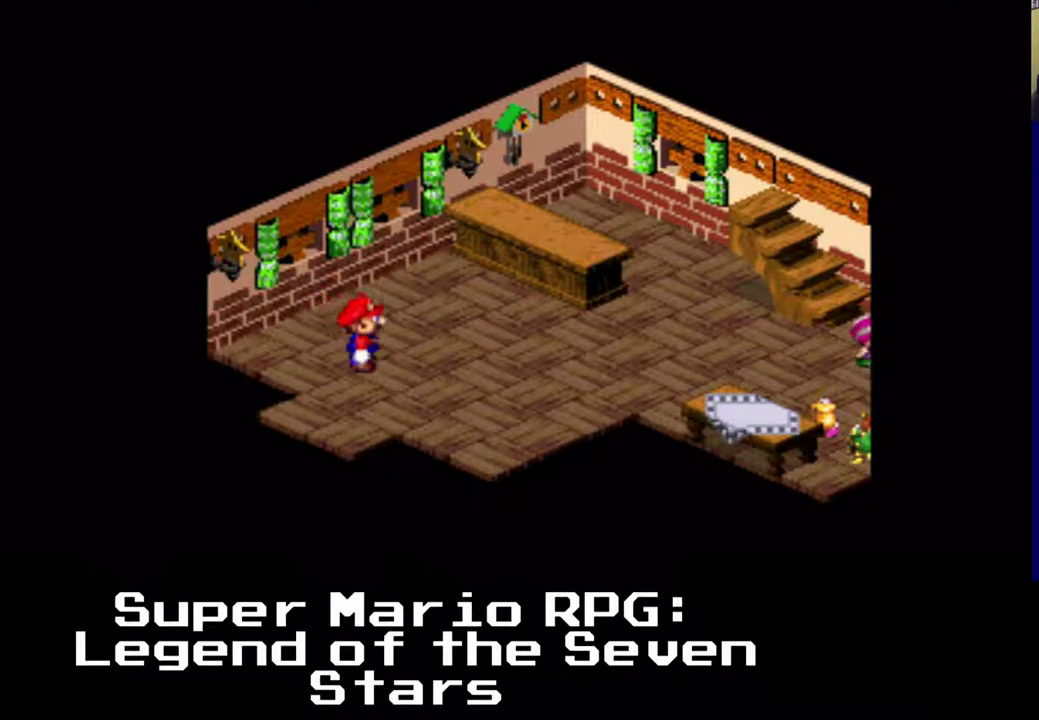
Gameplay with a controller (Xbox layout); each line is a JSON object with the inputs held at the frame after it. "events" lists button and stick changes between this image and that frame as [ms after this image, input, new state], when the widget could be followed in between. Not read: right_stick.
{"buttons": ["X", "DPAD_DOWN", "DPAD_LEFT"], "left_stick": "center", "events": [[117, "DPAD_DOWN", "down"], [367, "DPAD_LEFT", "down"], [433, "DPAD_RIGHT", "up"]]}
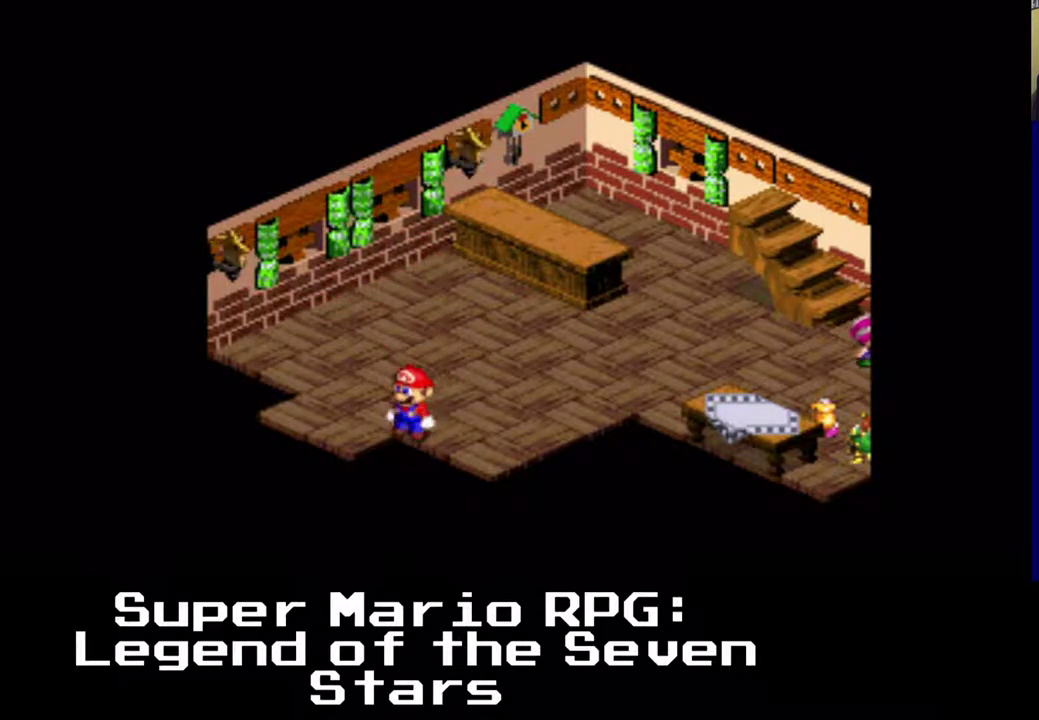
{"buttons": ["X", "DPAD_LEFT"], "left_stick": "center", "events": [[467, "DPAD_DOWN", "up"]]}
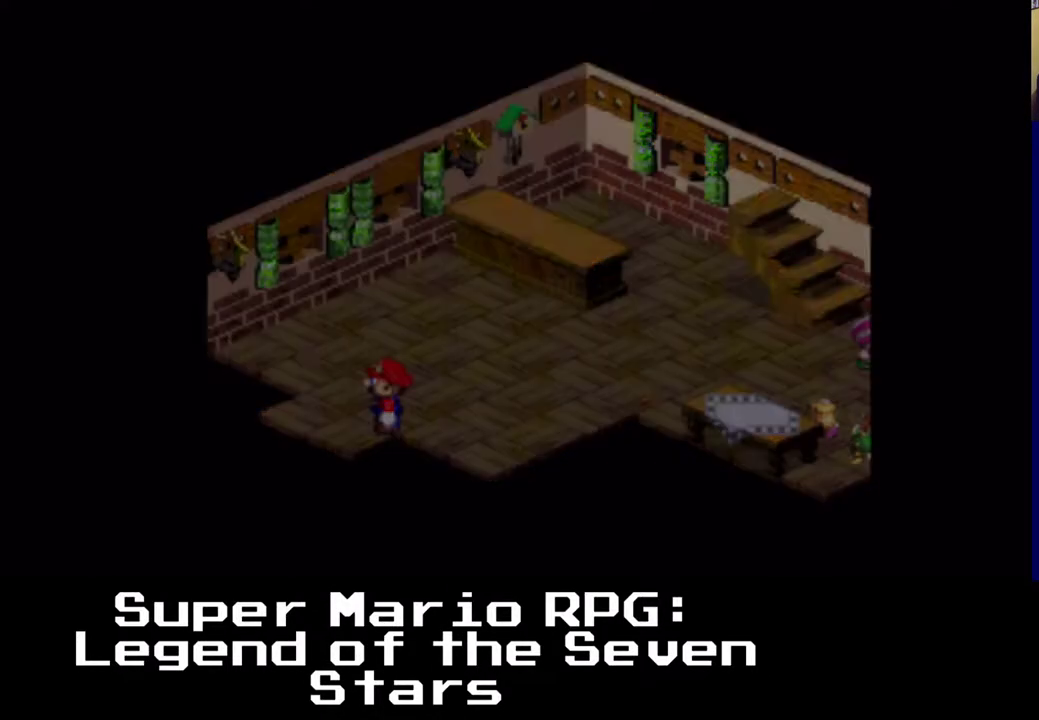
{"buttons": ["X"], "left_stick": "center"}
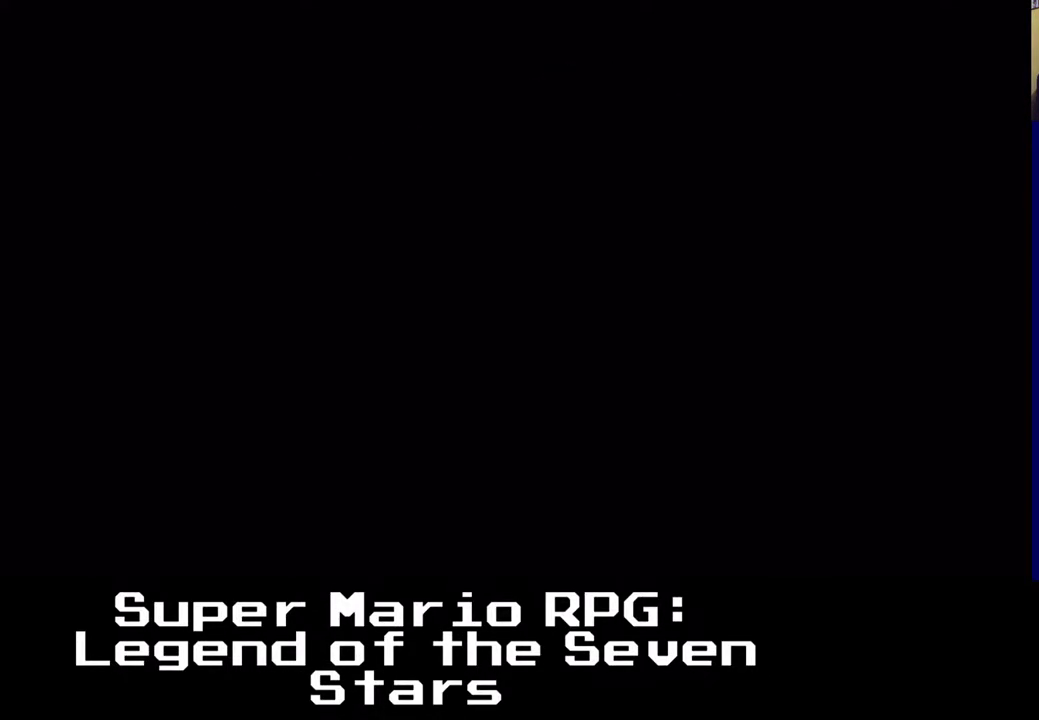
{"buttons": [], "left_stick": "center", "events": [[50, "X", "up"]]}
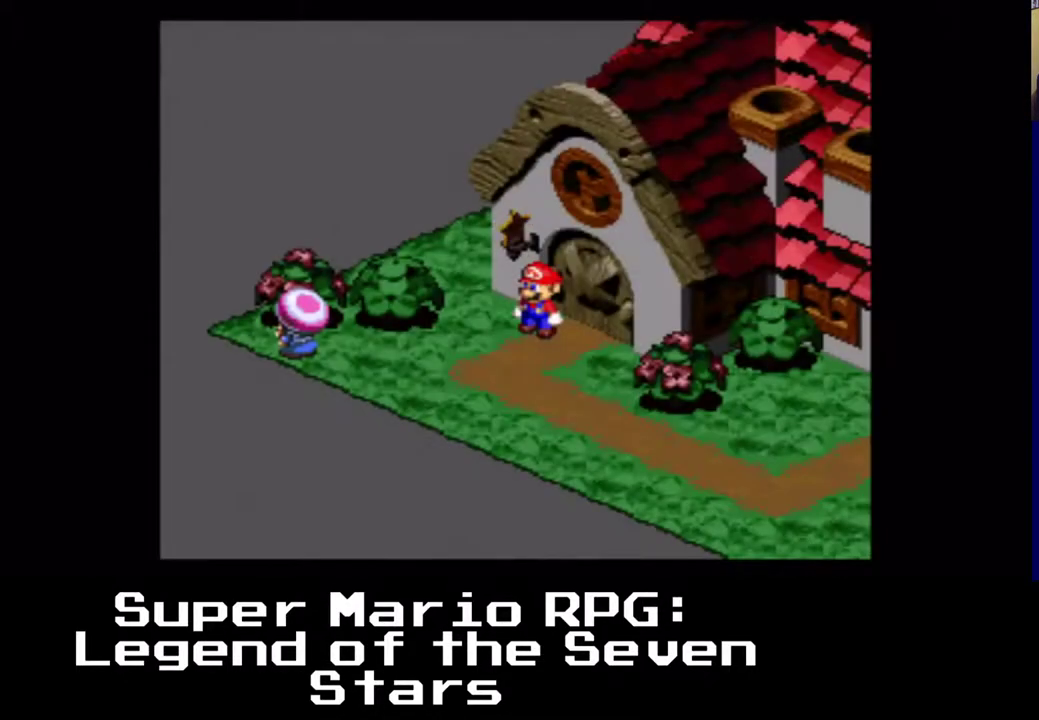
{"buttons": ["X", "DPAD_DOWN", "DPAD_LEFT"], "left_stick": "center", "events": [[350, "DPAD_DOWN", "down"], [400, "X", "down"], [467, "DPAD_LEFT", "down"]]}
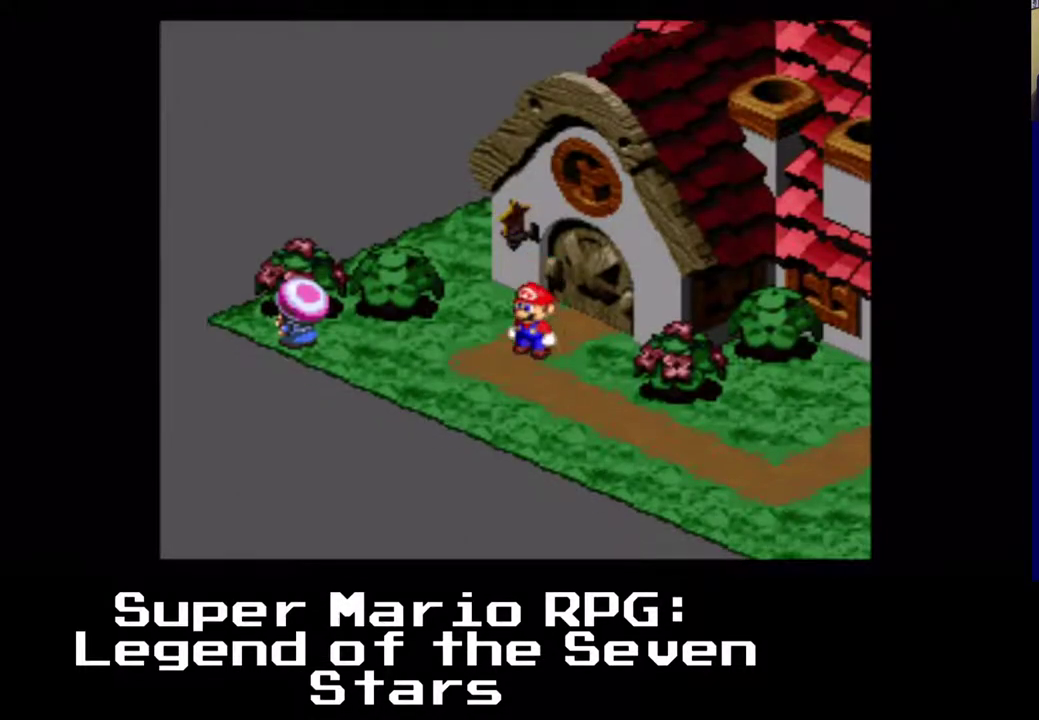
{"buttons": ["A", "X", "DPAD_LEFT"], "left_stick": "center", "events": [[67, "DPAD_DOWN", "up"], [467, "A", "down"]]}
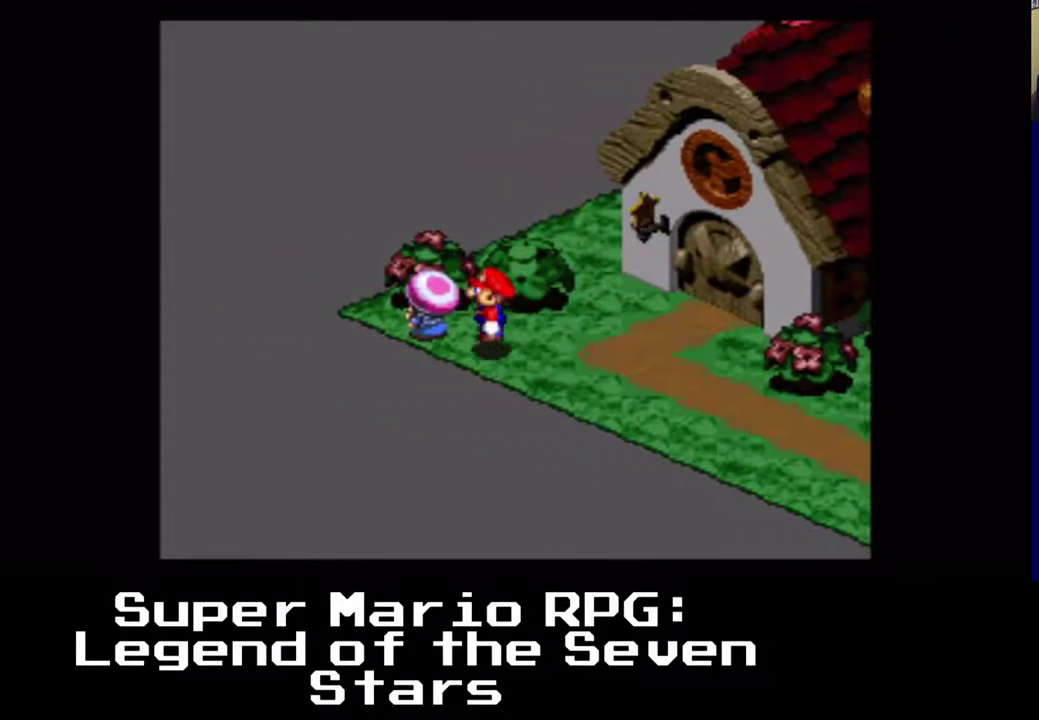
{"buttons": [], "left_stick": "center", "events": [[117, "DPAD_LEFT", "up"], [167, "A", "up"], [317, "X", "up"]]}
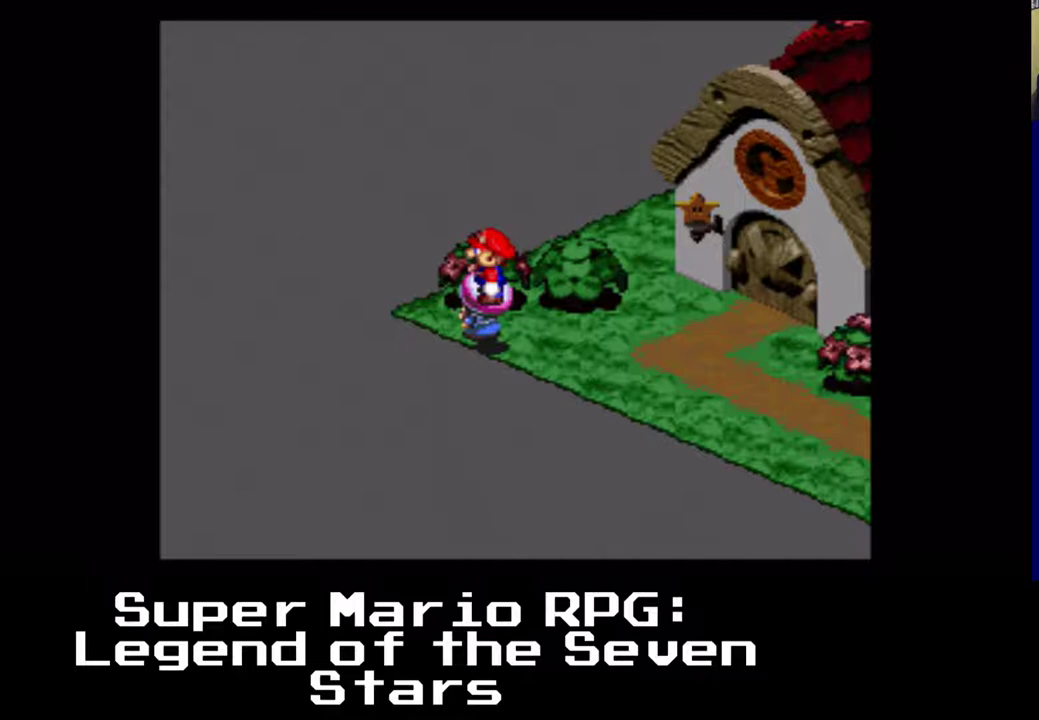
{"buttons": ["B", "DPAD_LEFT"], "left_stick": "center", "events": [[17, "DPAD_RIGHT", "down"], [283, "DPAD_LEFT", "down"], [283, "DPAD_UP", "down"], [317, "DPAD_UP", "up"], [350, "DPAD_RIGHT", "up"], [500, "B", "down"]]}
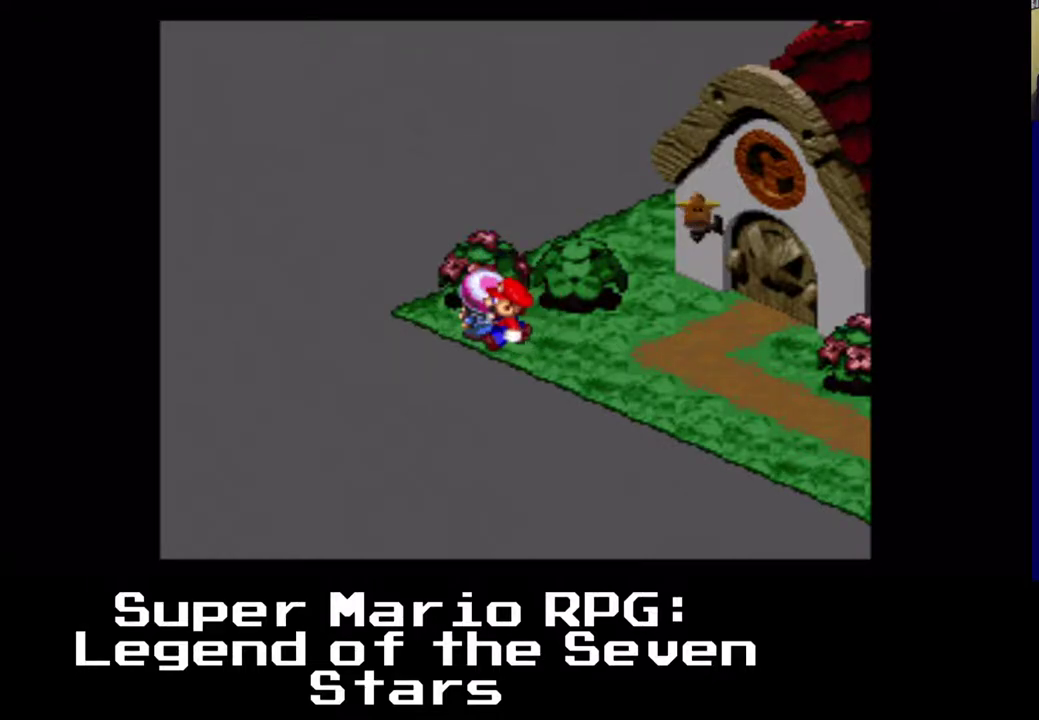
{"buttons": [], "left_stick": "center", "events": [[67, "left_stick", "left"], [183, "DPAD_LEFT", "up"], [183, "left_stick", "center"], [317, "B", "up"]]}
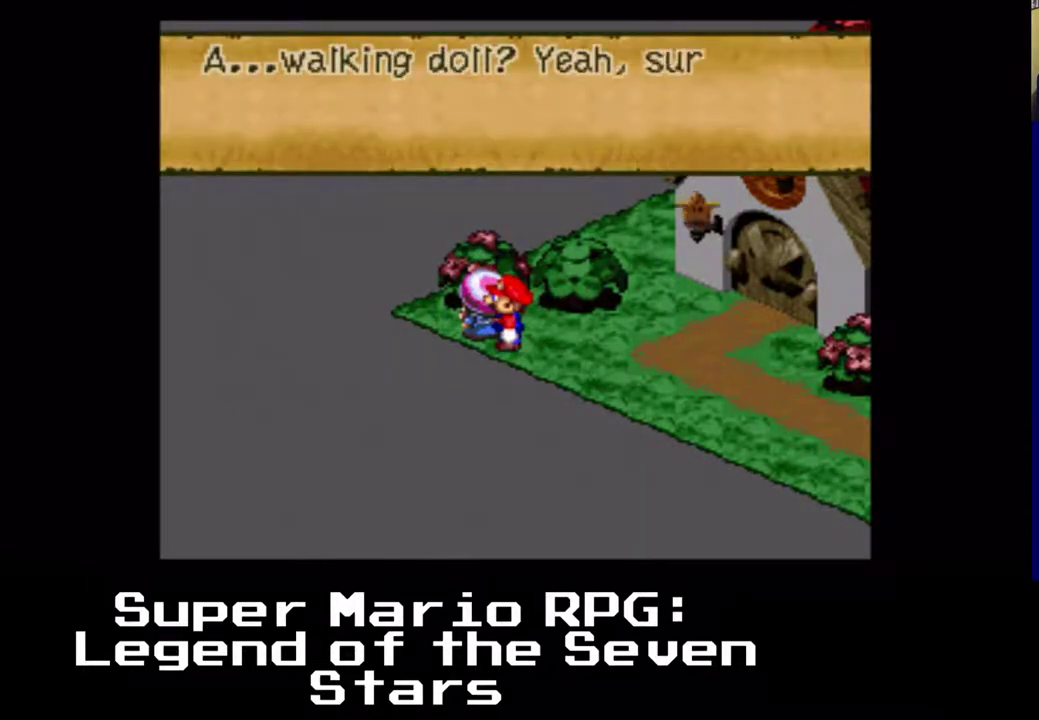
{"buttons": [], "left_stick": "center", "events": []}
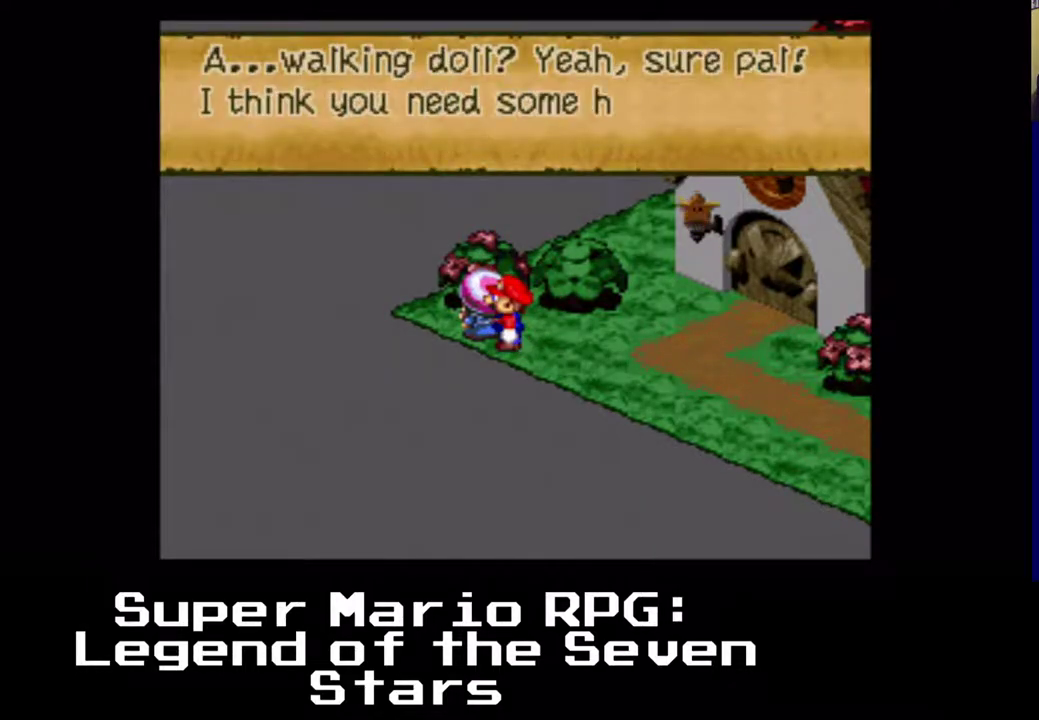
{"buttons": [], "left_stick": "center", "events": []}
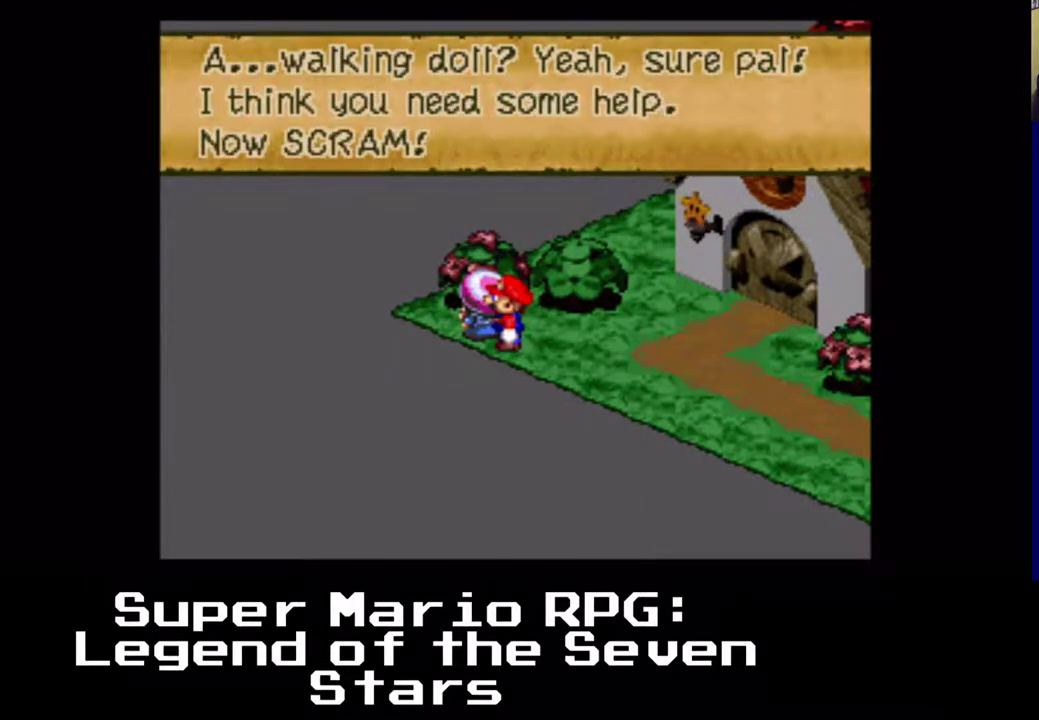
{"buttons": [], "left_stick": "center", "events": []}
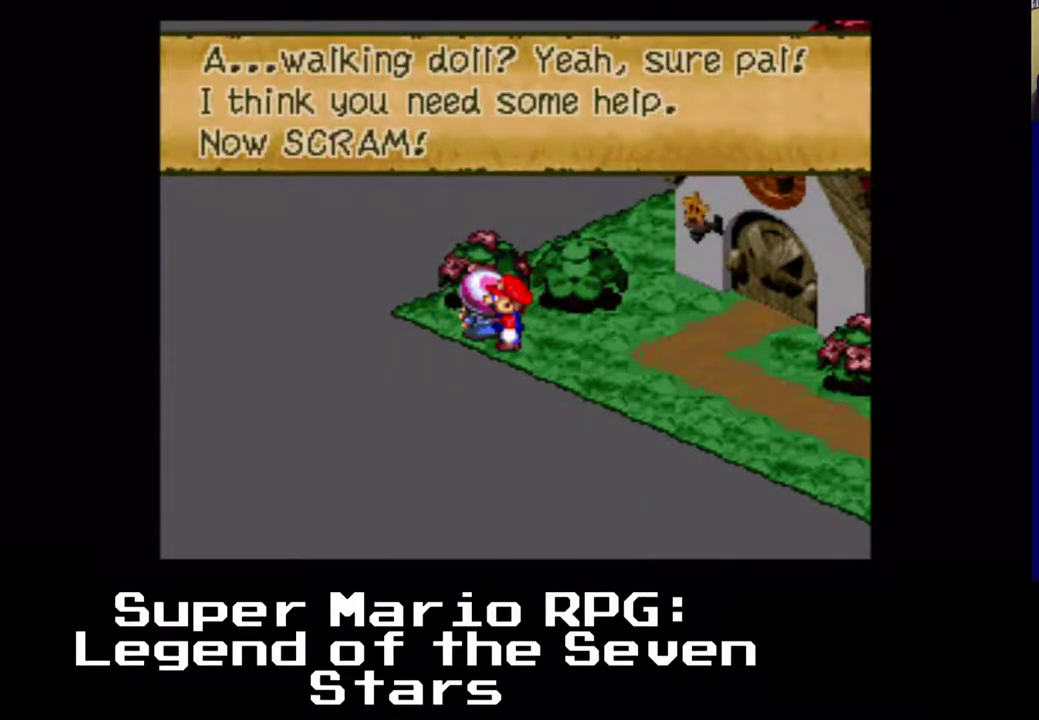
{"buttons": [], "left_stick": "center", "events": []}
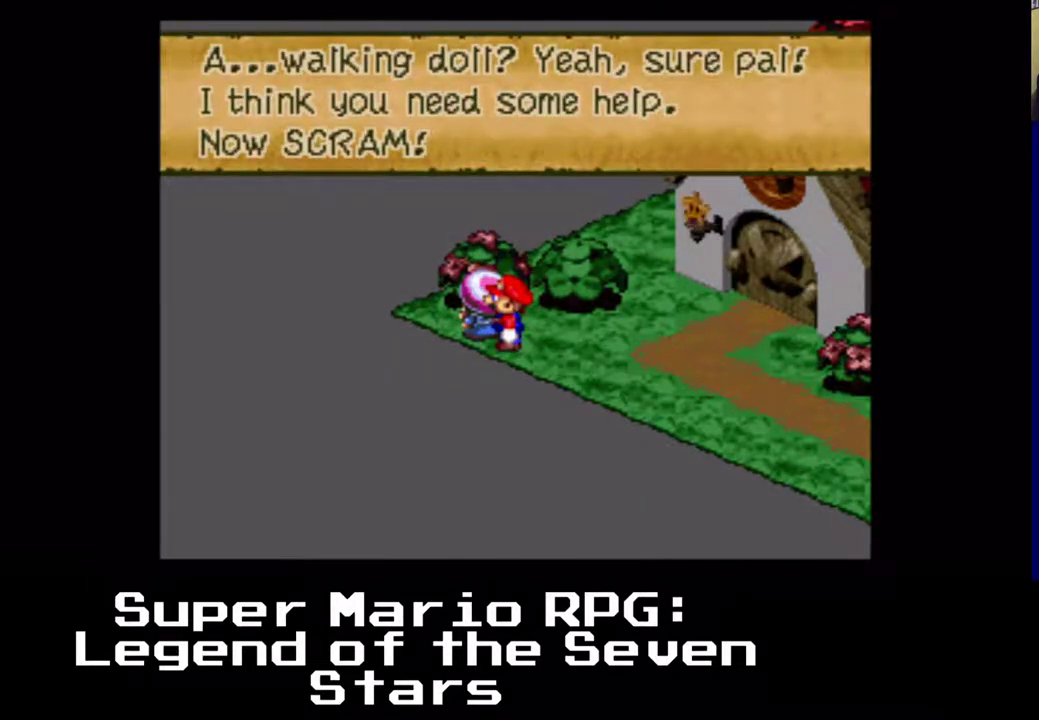
{"buttons": [], "left_stick": "center", "events": []}
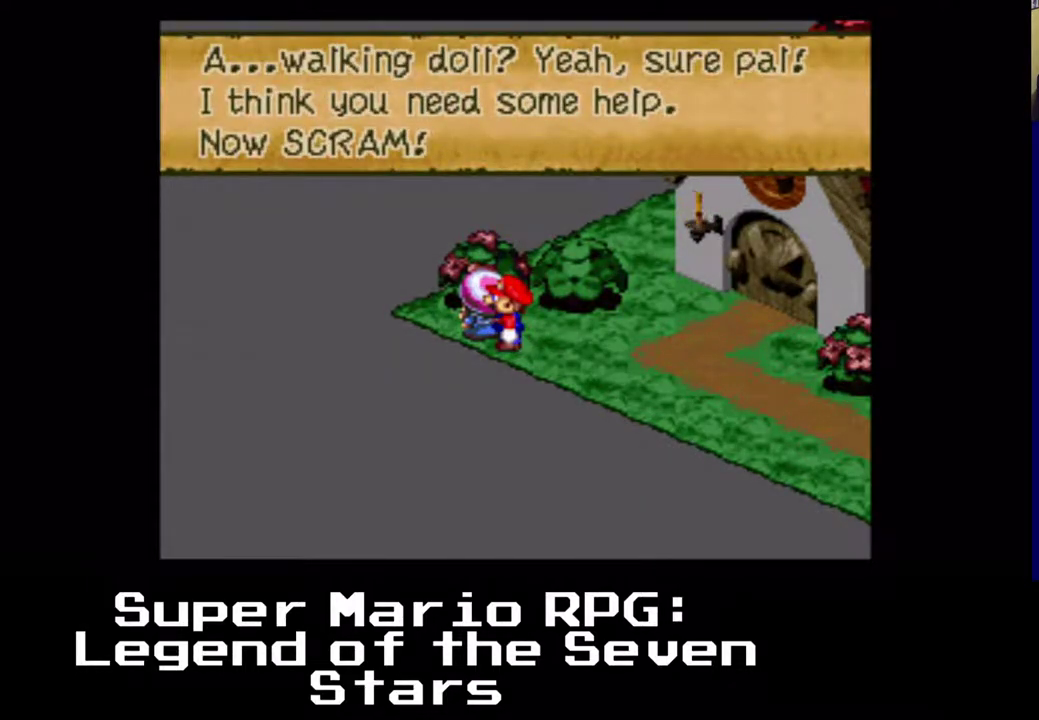
{"buttons": ["B"], "left_stick": "center", "events": [[367, "B", "down"]]}
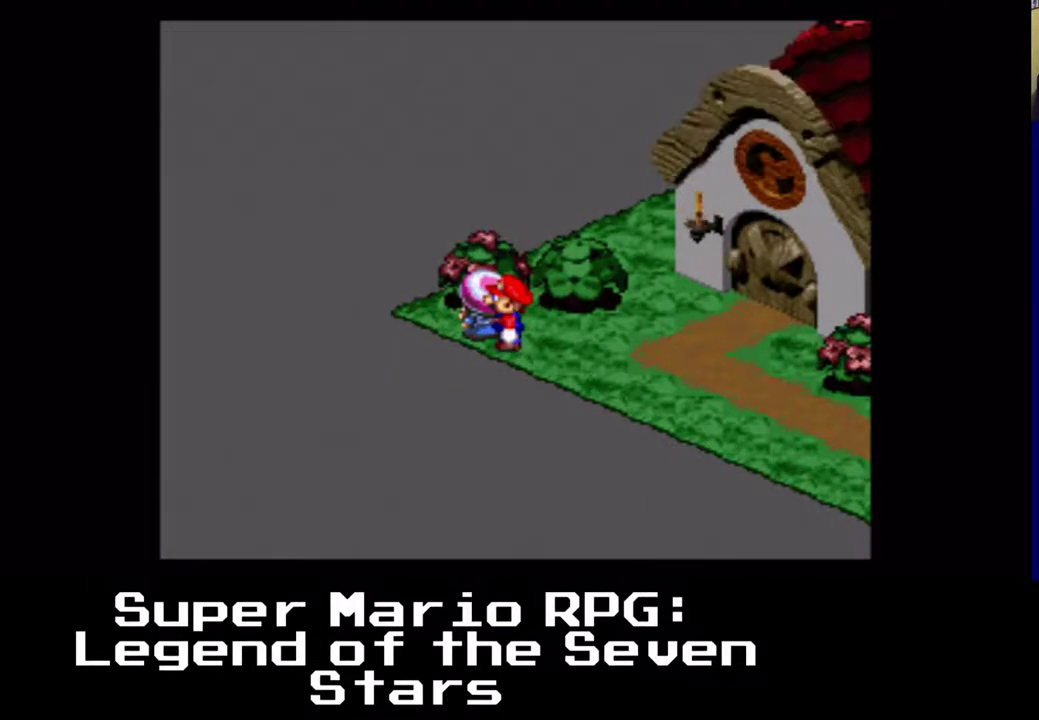
{"buttons": ["A", "DPAD_DOWN", "DPAD_RIGHT"], "left_stick": "center", "events": [[50, "B", "up"], [100, "DPAD_RIGHT", "down"], [250, "A", "down"], [267, "DPAD_DOWN", "down"]]}
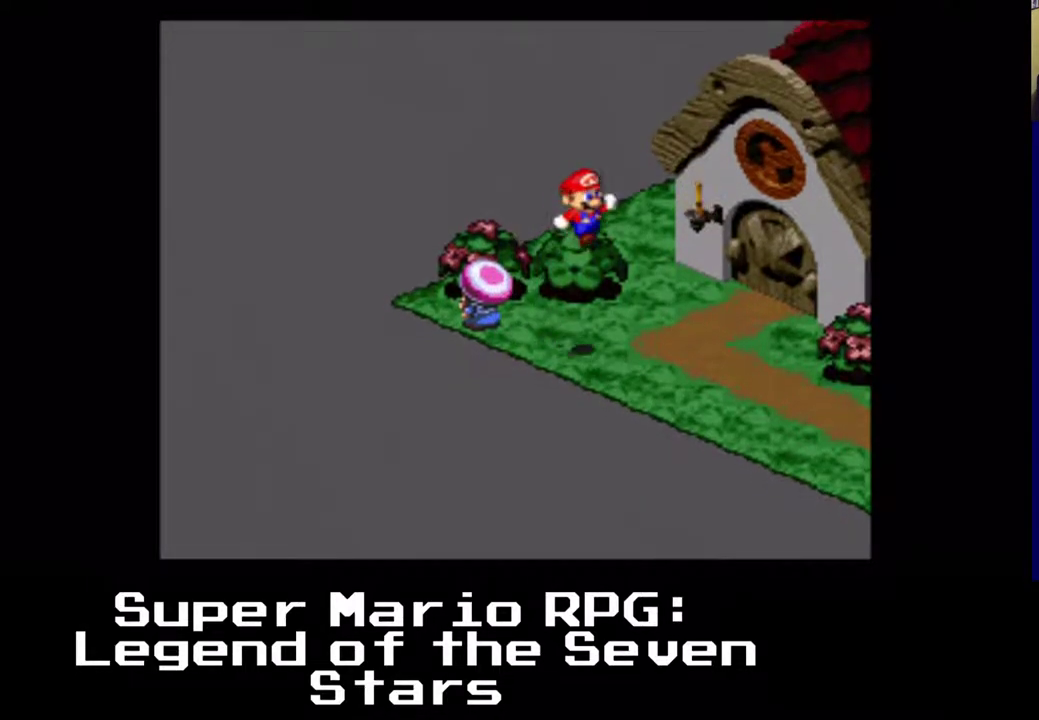
{"buttons": ["X", "DPAD_DOWN"], "left_stick": "center", "events": [[250, "A", "up"], [317, "X", "down"], [433, "DPAD_RIGHT", "up"]]}
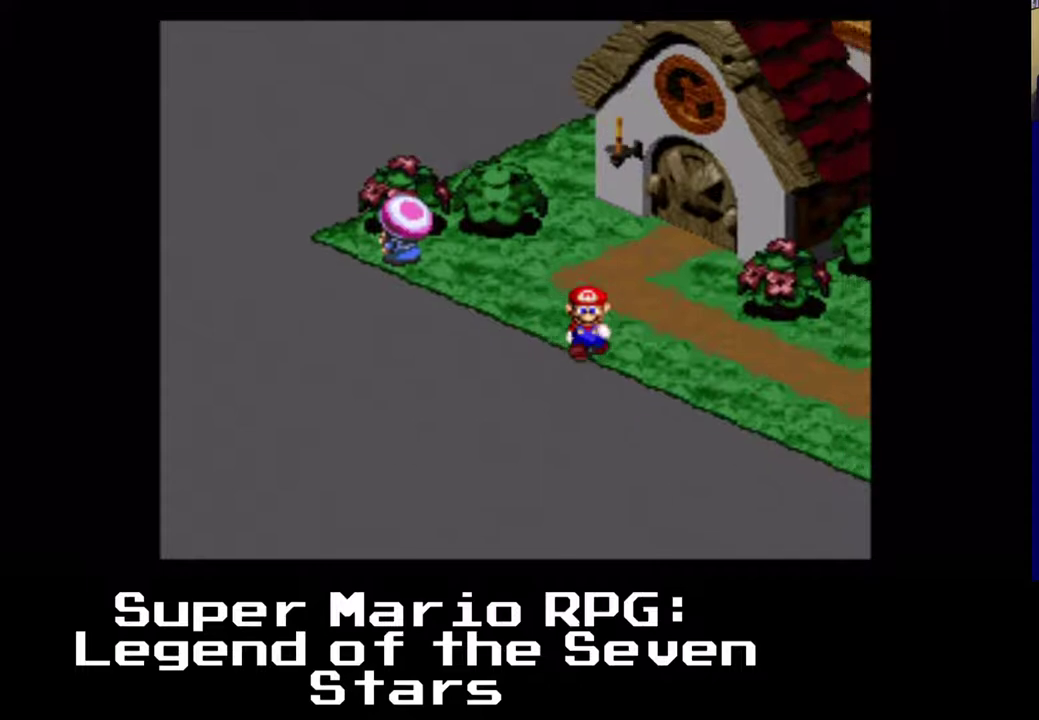
{"buttons": ["X", "DPAD_LEFT"], "left_stick": "center", "events": [[17, "DPAD_RIGHT", "down"], [117, "DPAD_DOWN", "up"], [433, "DPAD_UP", "down"], [467, "DPAD_RIGHT", "up"], [483, "DPAD_LEFT", "down"], [500, "DPAD_UP", "up"]]}
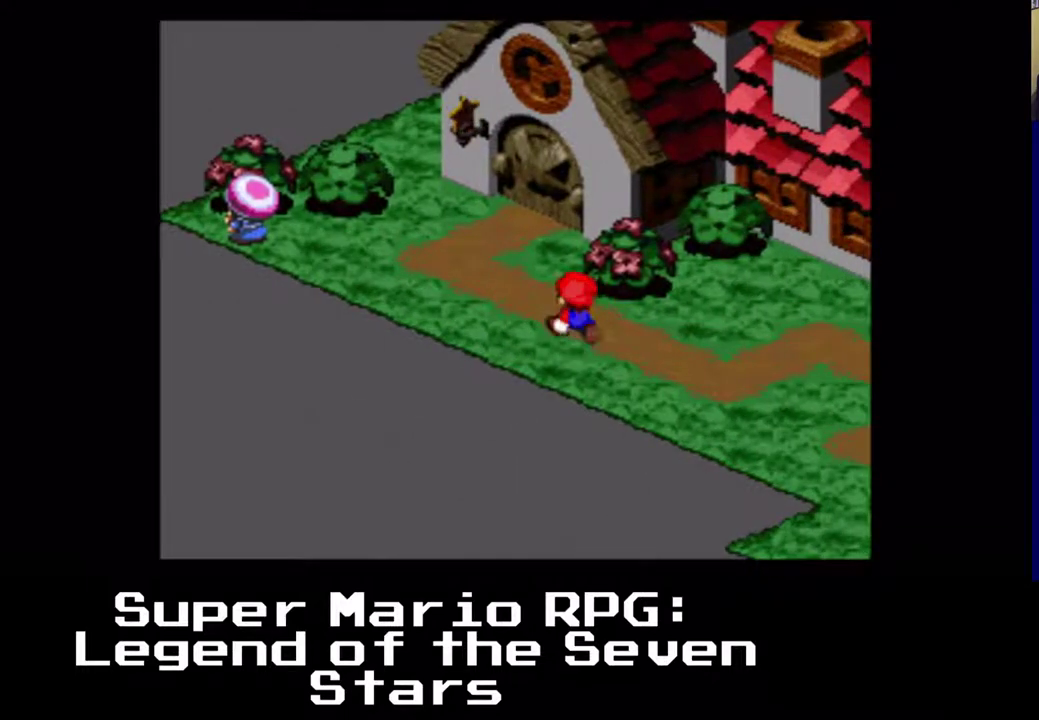
{"buttons": ["X", "DPAD_RIGHT"], "left_stick": "center", "events": [[233, "DPAD_DOWN", "down"], [267, "DPAD_RIGHT", "down"], [283, "DPAD_LEFT", "up"], [350, "DPAD_DOWN", "up"]]}
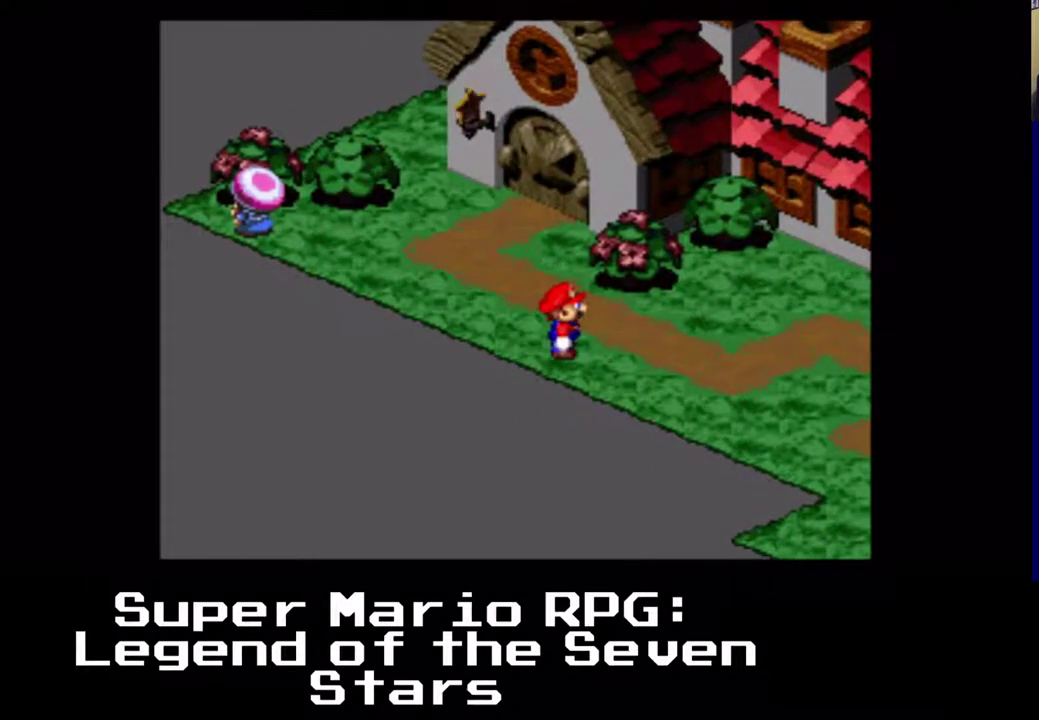
{"buttons": ["X", "DPAD_RIGHT"], "left_stick": "center", "events": []}
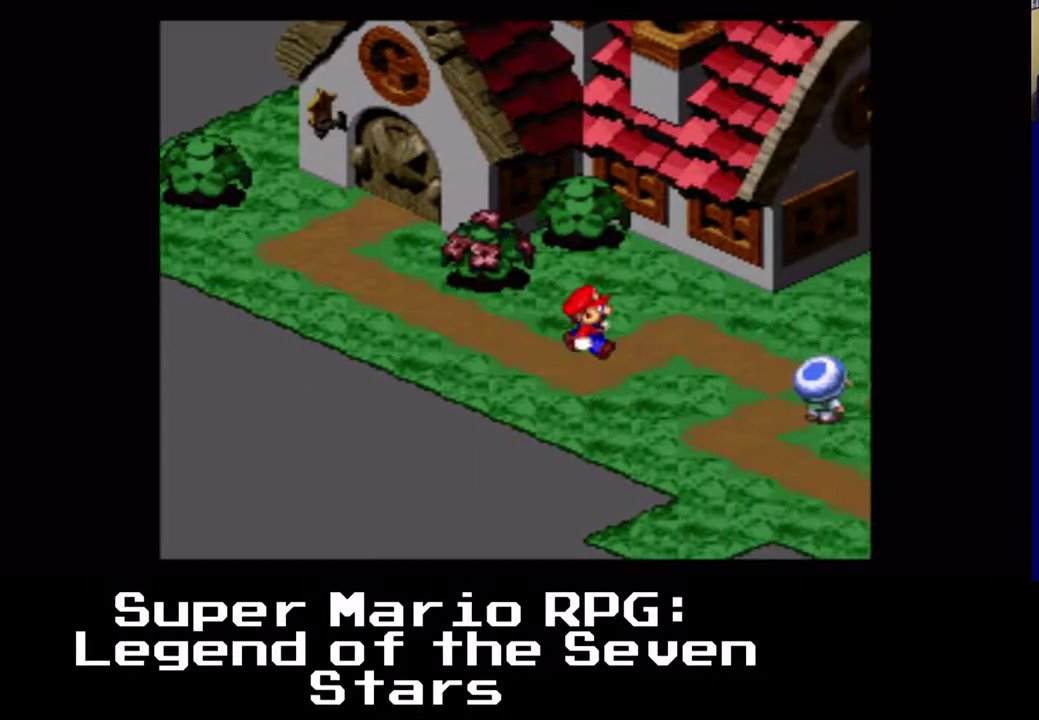
{"buttons": ["A", "X", "DPAD_RIGHT"], "left_stick": "center", "events": [[67, "DPAD_DOWN", "down"], [233, "DPAD_DOWN", "up"], [267, "A", "down"]]}